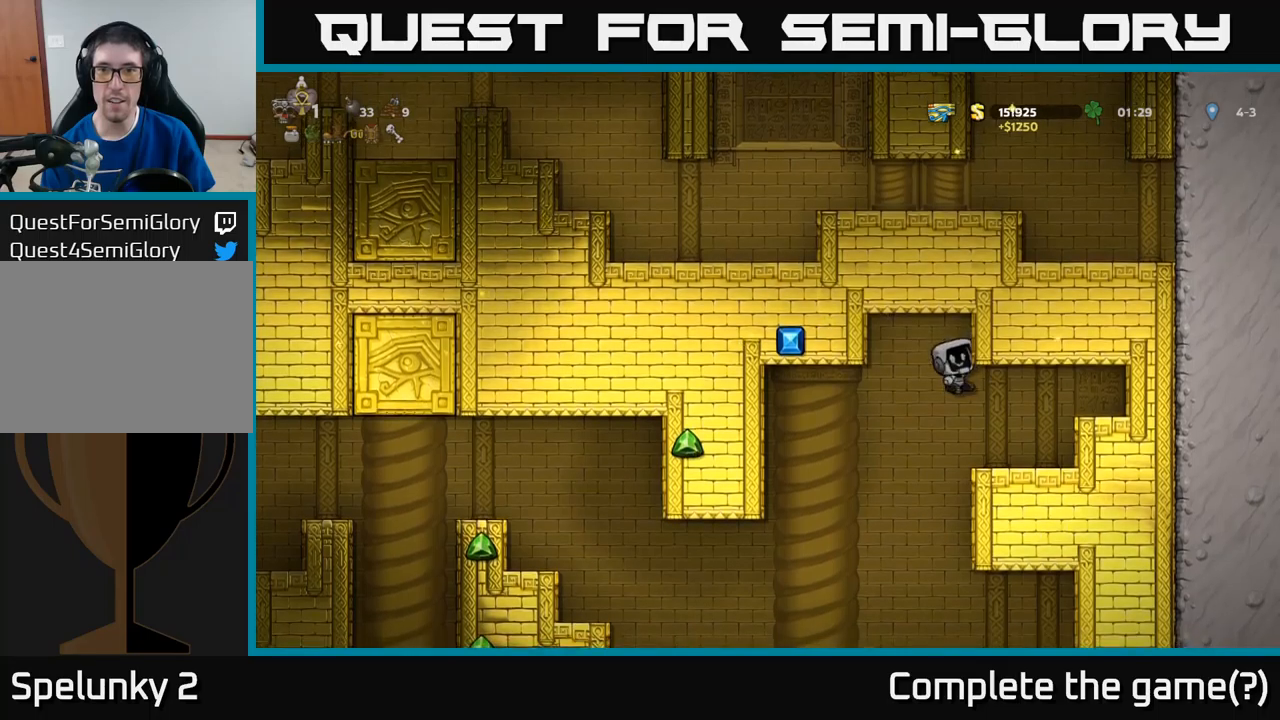
Gameplay with a controller (Xbox layout); each line is a JSON object with the inputs held at the frame after it. "events" lists button and stick changes between this image and that frame as [ms after this image, input, new state], when the widget could be followed in between. Not read: right_stick.
{"buttons": ["A", "DPAD_RIGHT"], "left_stick": "center", "events": [[250, "DPAD_RIGHT", "up"], [266, "A", "down"], [450, "DPAD_RIGHT", "down"]]}
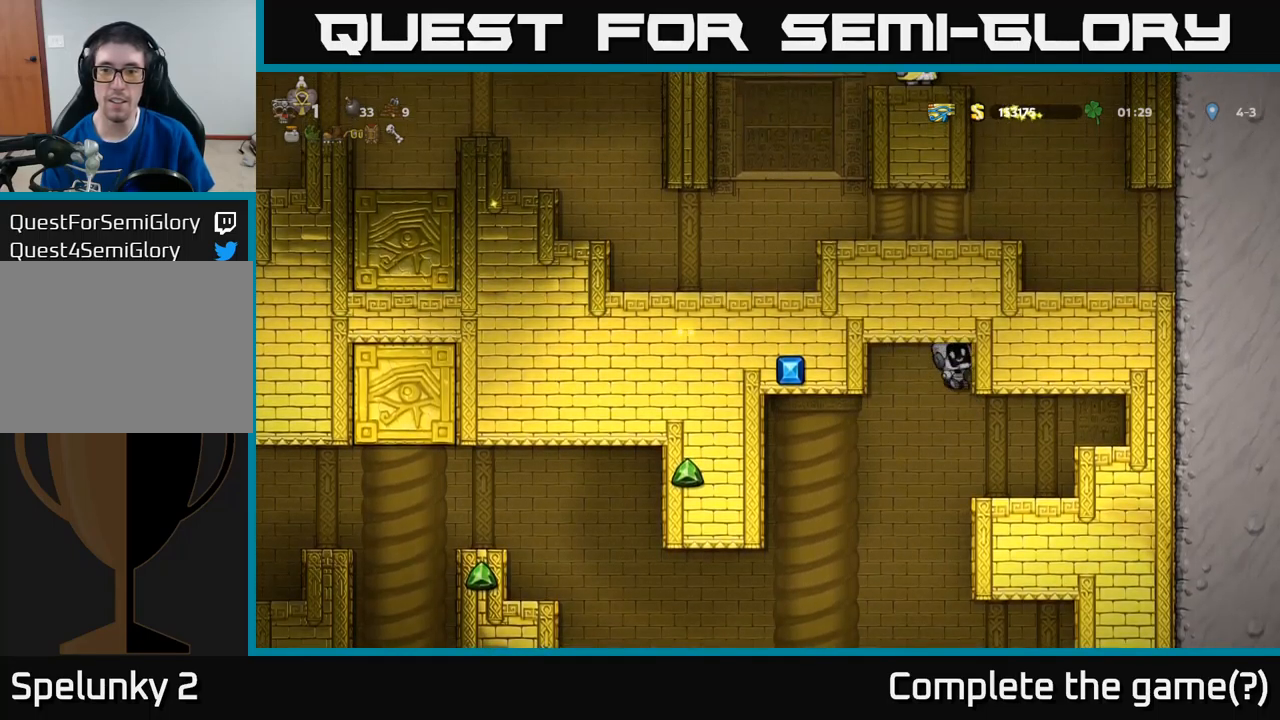
{"buttons": ["DPAD_UP", "DPAD_RIGHT"], "left_stick": "center", "events": [[100, "A", "up"], [283, "DPAD_UP", "down"]]}
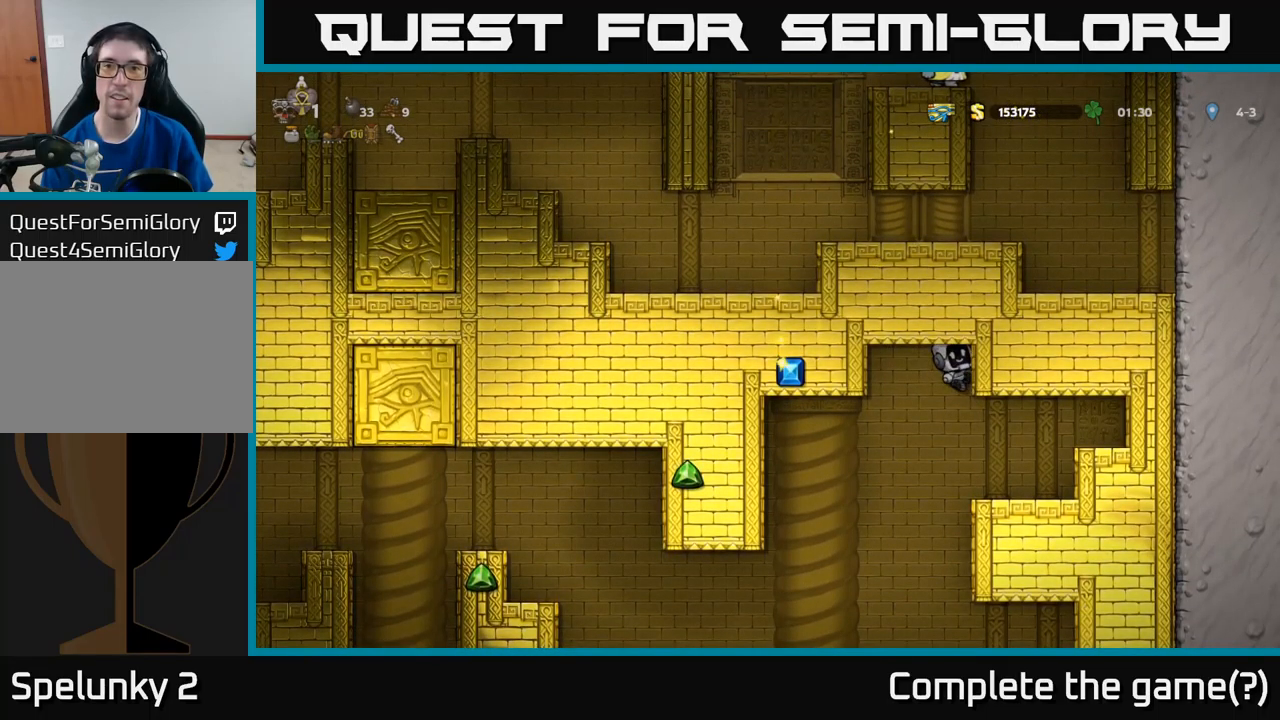
{"buttons": ["DPAD_UP", "DPAD_RIGHT"], "left_stick": "center", "events": []}
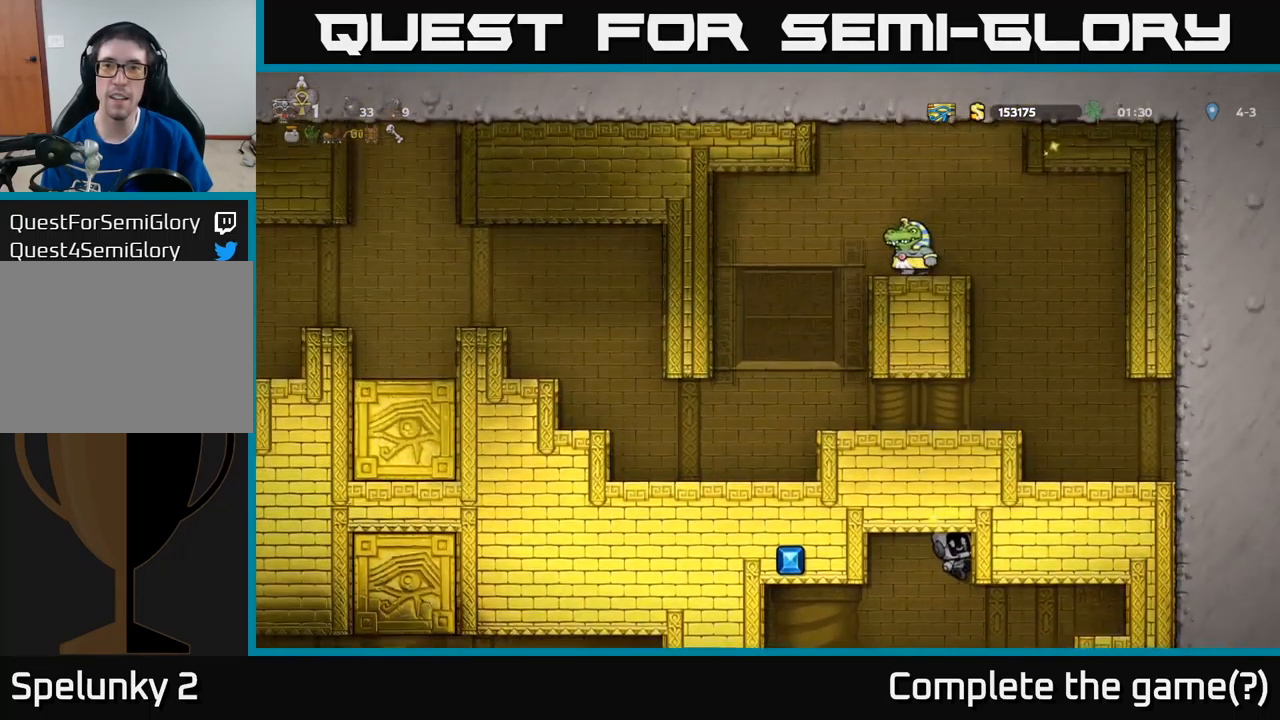
{"buttons": ["DPAD_RIGHT"], "left_stick": "center", "events": [[133, "DPAD_UP", "up"], [150, "DPAD_RIGHT", "up"], [450, "DPAD_RIGHT", "down"]]}
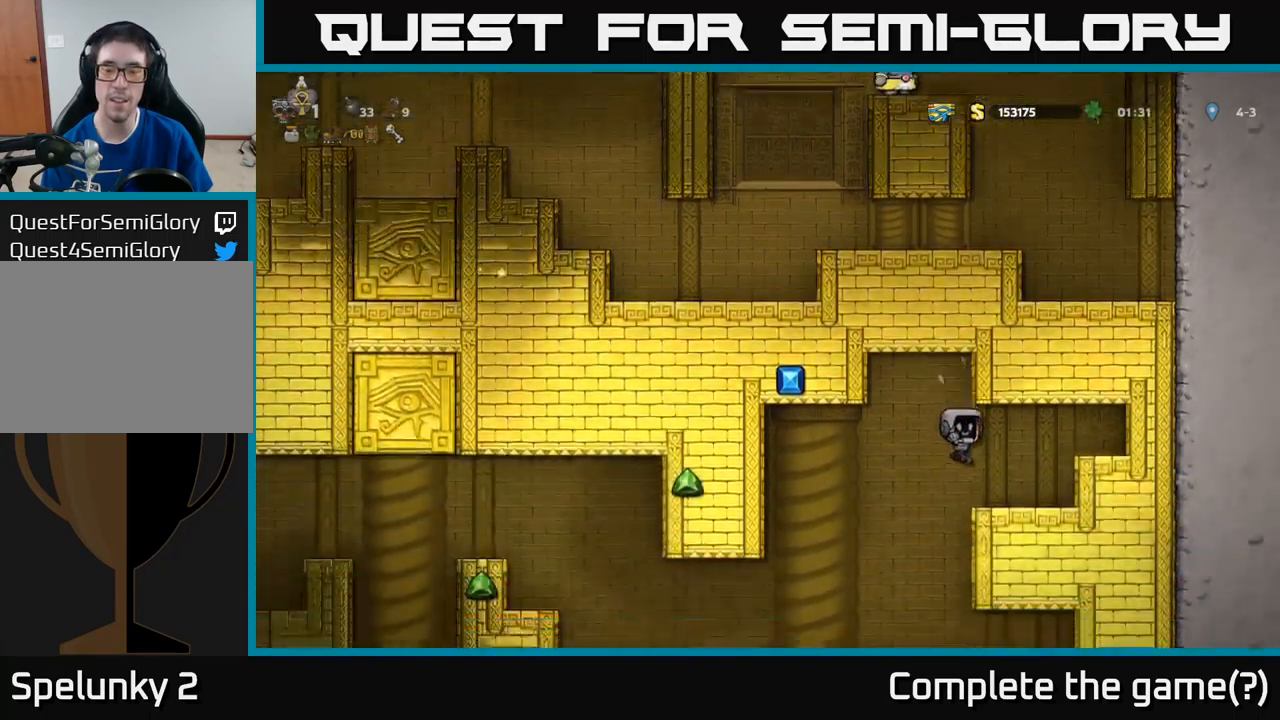
{"buttons": ["DPAD_LEFT"], "left_stick": "center", "events": [[33, "DPAD_RIGHT", "up"], [316, "DPAD_LEFT", "down"]]}
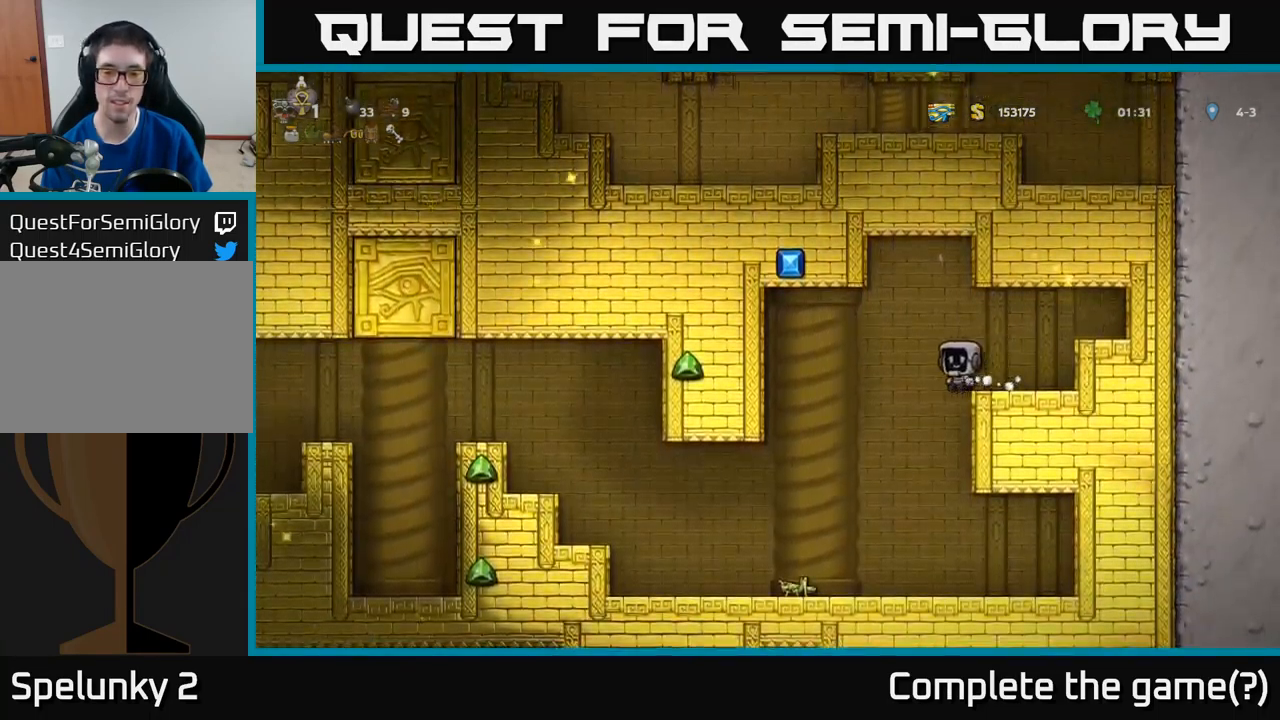
{"buttons": ["DPAD_LEFT"], "left_stick": "center", "events": [[50, "DPAD_LEFT", "up"], [183, "DPAD_LEFT", "down"]]}
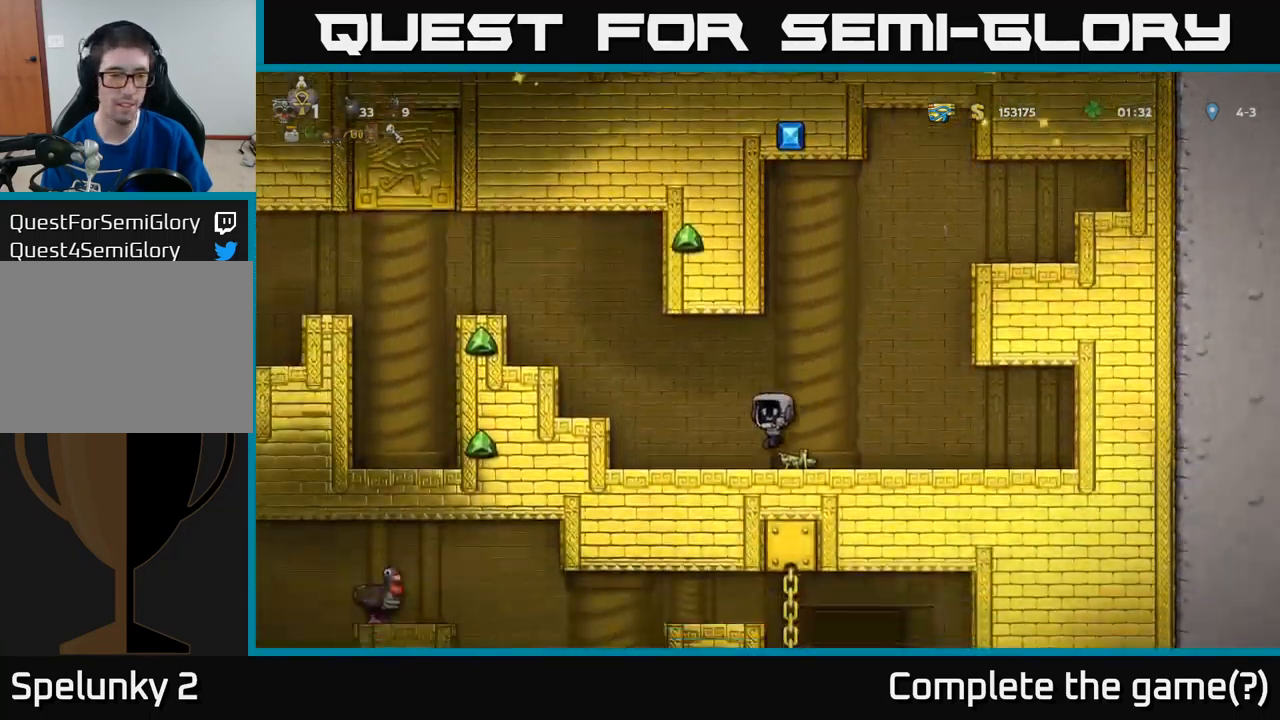
{"buttons": ["A", "DPAD_LEFT"], "left_stick": "center", "events": [[83, "A", "down"], [266, "A", "up"], [500, "A", "down"]]}
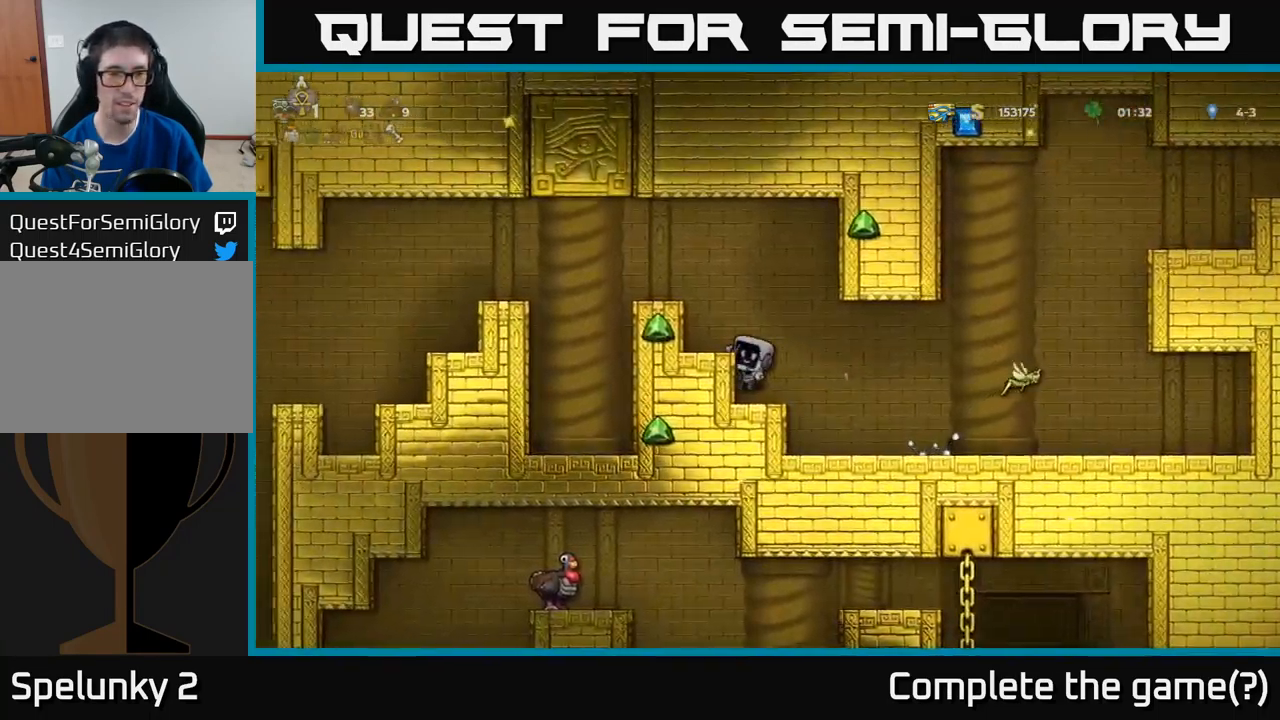
{"buttons": ["A"], "left_stick": "center", "events": [[116, "A", "up"], [250, "DPAD_LEFT", "up"], [416, "A", "down"]]}
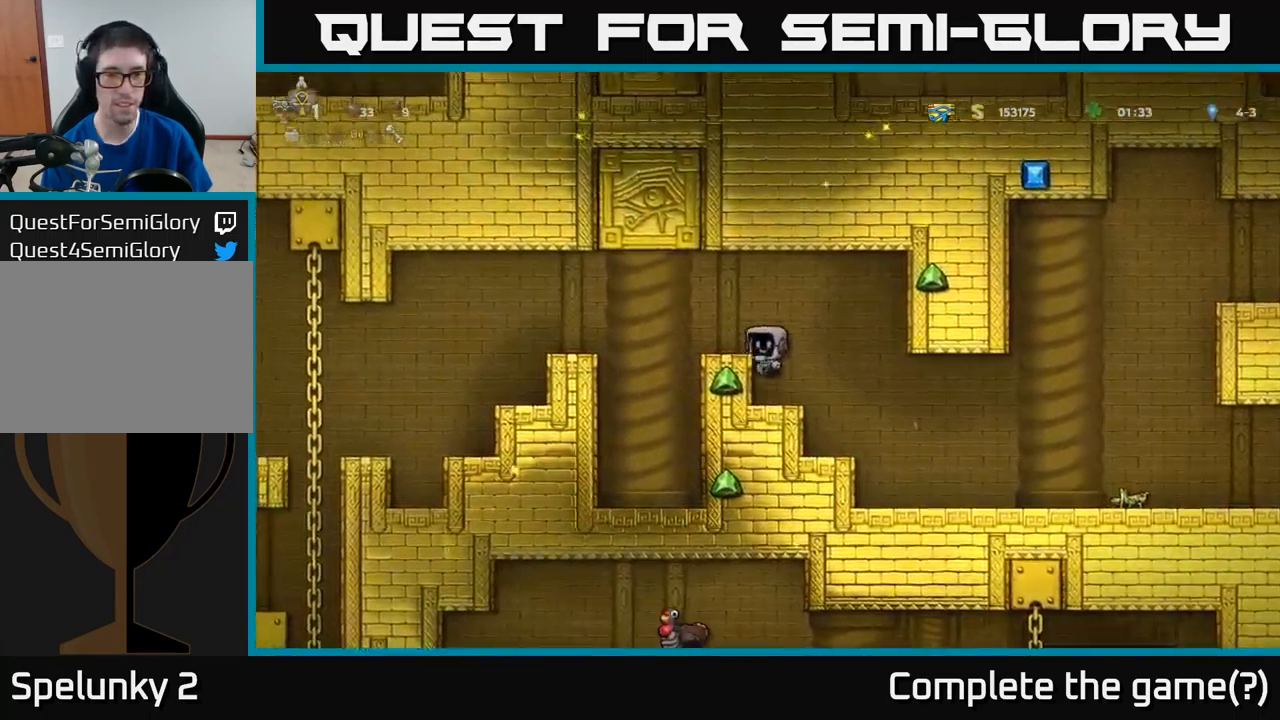
{"buttons": ["DPAD_LEFT"], "left_stick": "center", "events": [[50, "A", "up"], [83, "DPAD_LEFT", "down"], [133, "DPAD_LEFT", "up"], [300, "DPAD_LEFT", "down"], [416, "A", "down"], [483, "A", "up"]]}
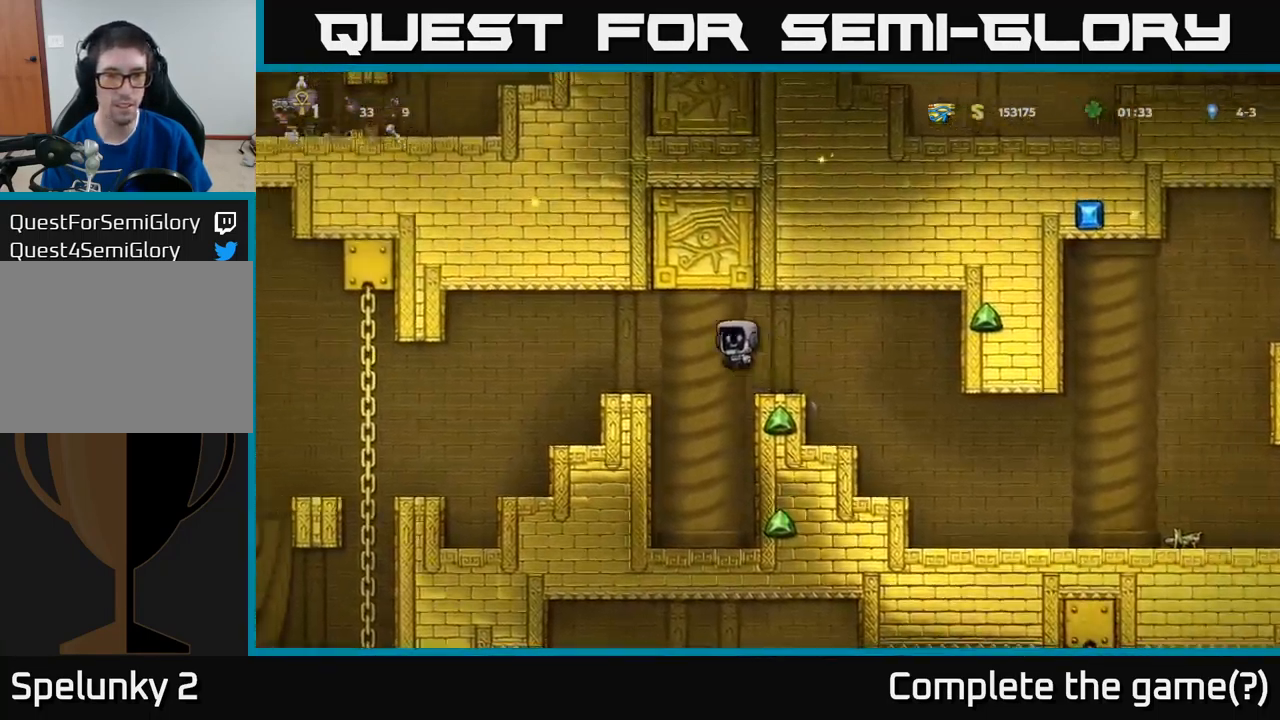
{"buttons": [], "left_stick": "center", "events": [[433, "DPAD_LEFT", "up"]]}
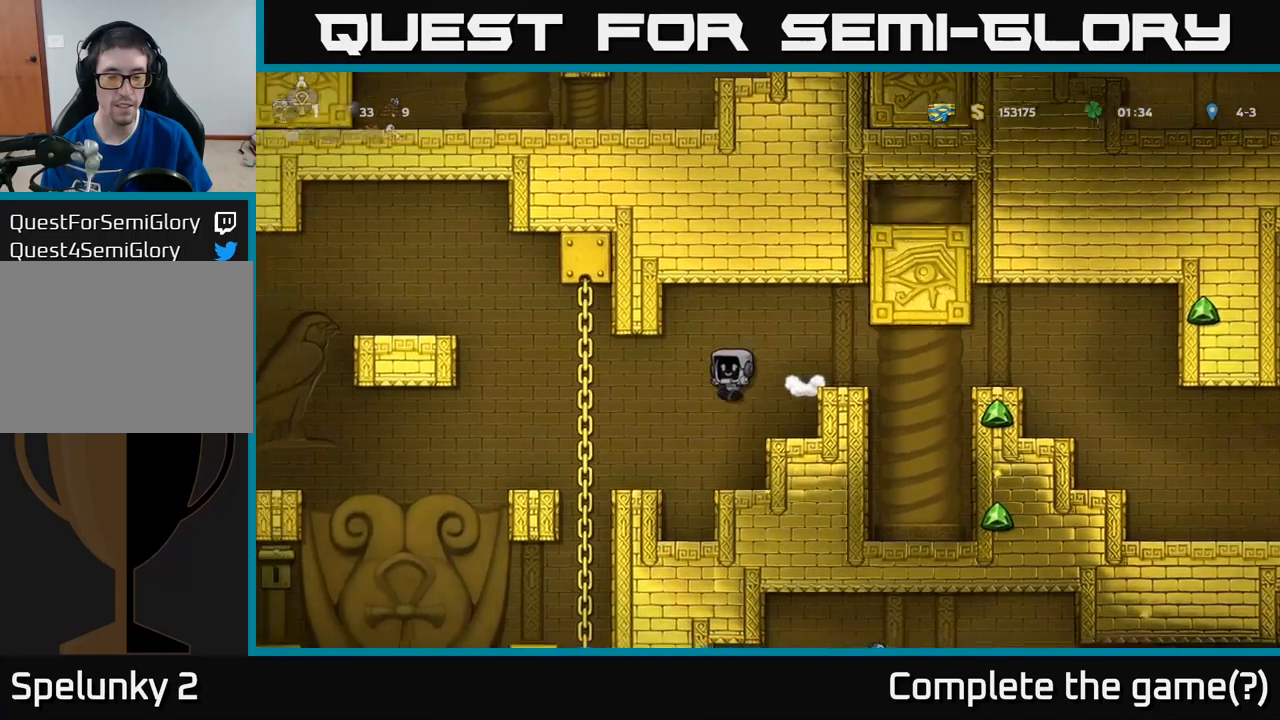
{"buttons": ["A", "DPAD_LEFT"], "left_stick": "center", "events": [[500, "A", "down"], [500, "DPAD_LEFT", "down"]]}
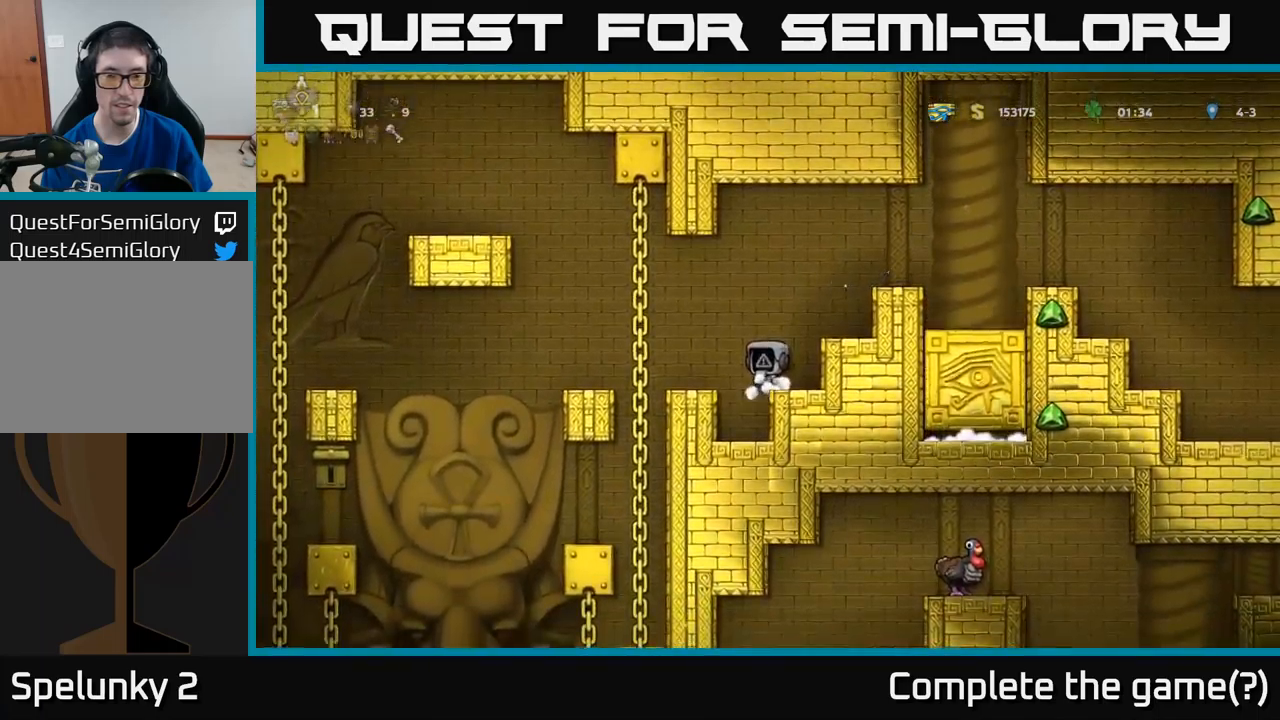
{"buttons": ["DPAD_LEFT"], "left_stick": "center", "events": [[50, "A", "up"], [167, "DPAD_LEFT", "up"], [483, "DPAD_LEFT", "down"]]}
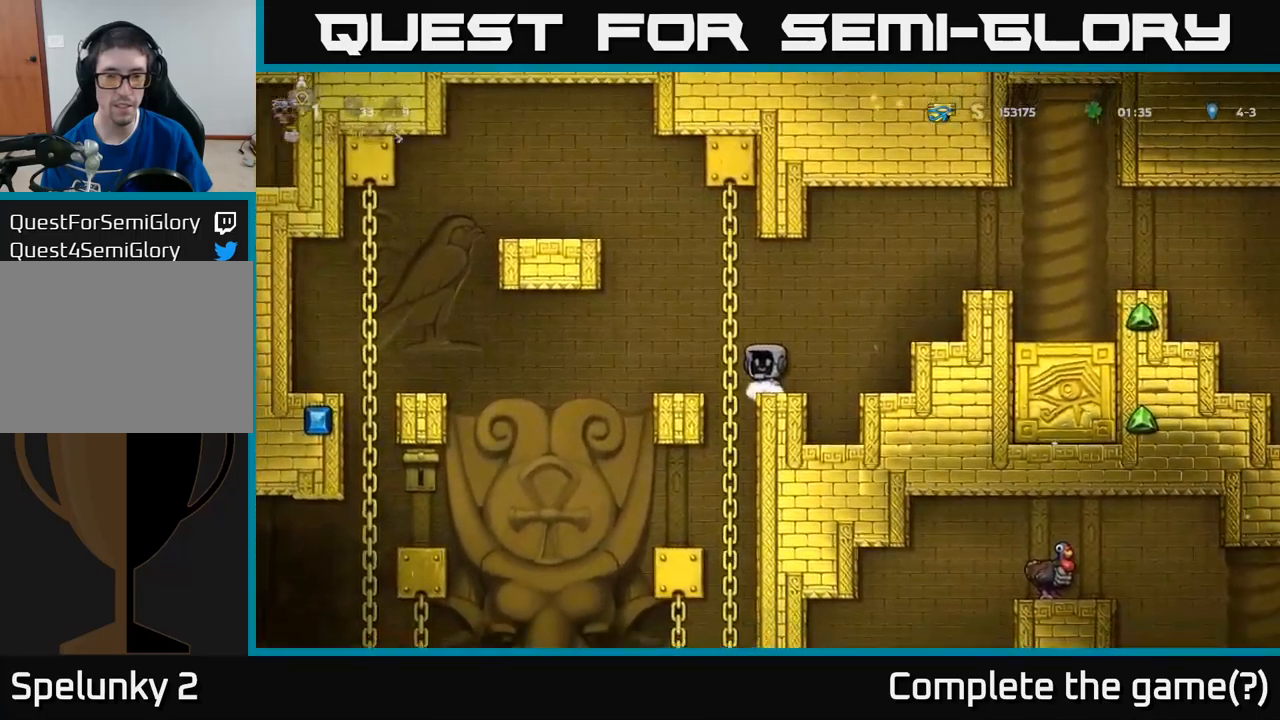
{"buttons": ["DPAD_DOWN"], "left_stick": "center", "events": [[83, "DPAD_UP", "down"], [100, "DPAD_LEFT", "up"], [150, "DPAD_UP", "up"], [217, "DPAD_DOWN", "down"]]}
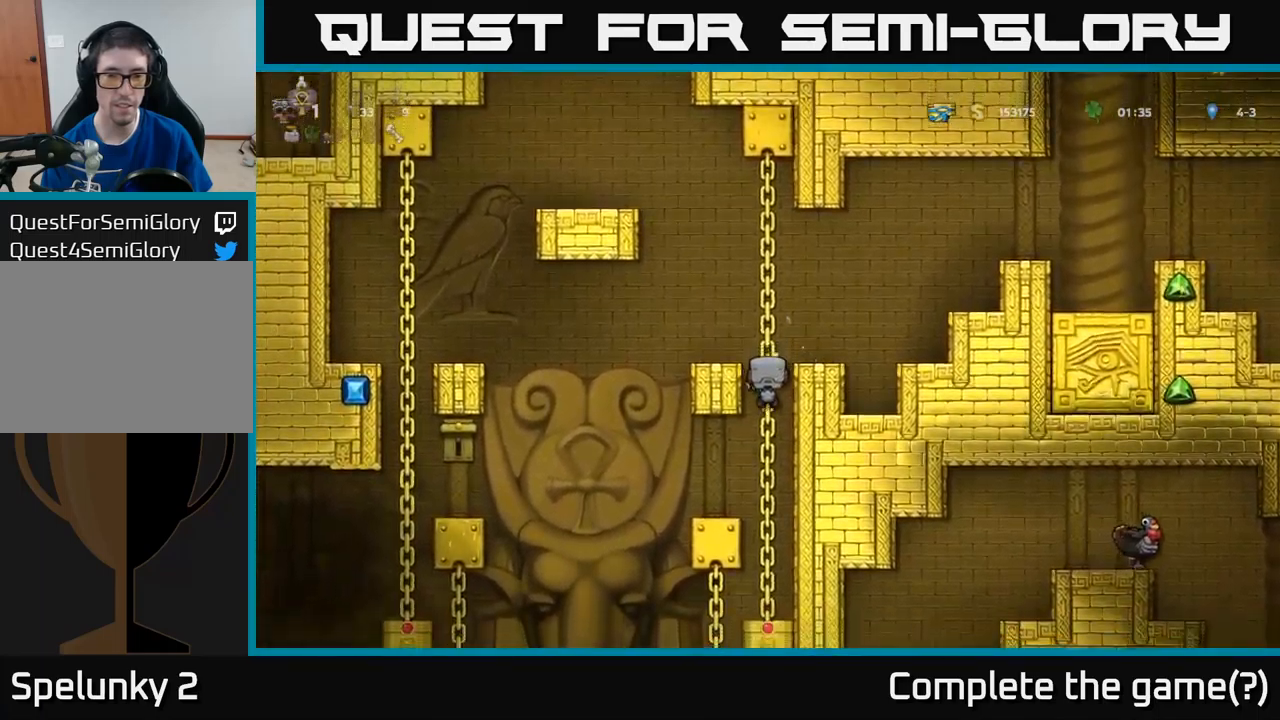
{"buttons": ["DPAD_DOWN"], "left_stick": "center", "events": []}
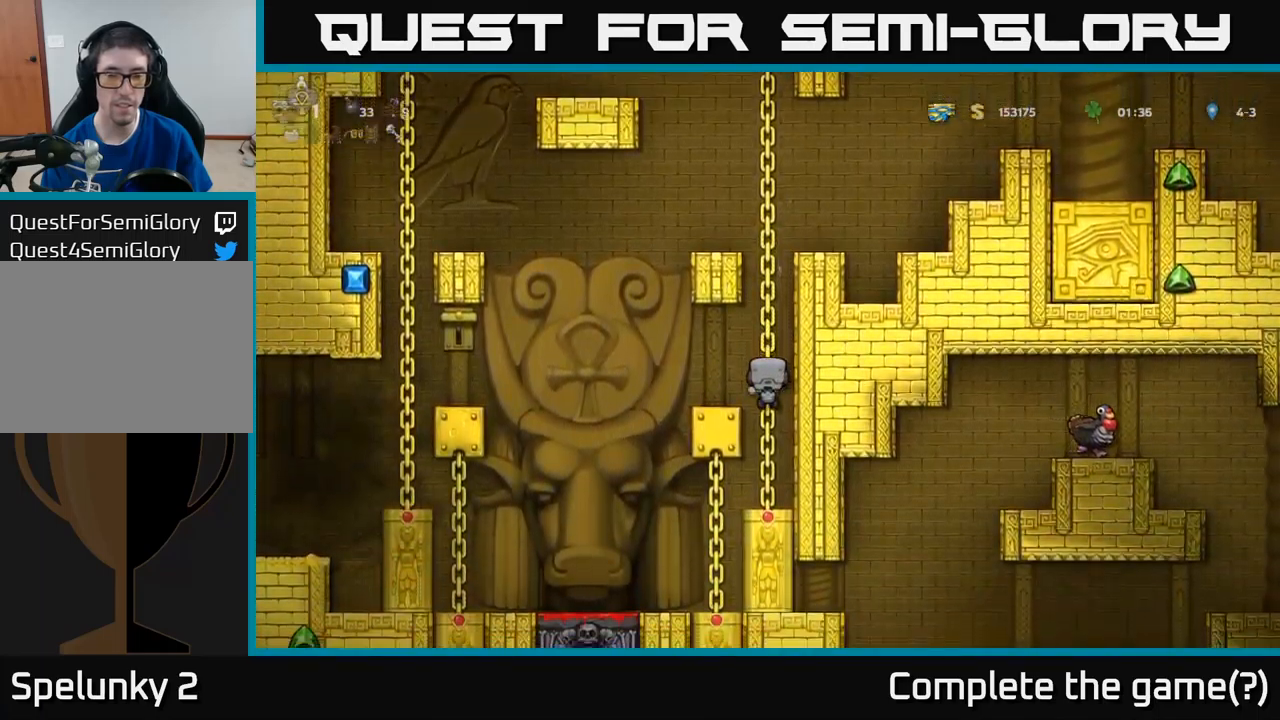
{"buttons": [], "left_stick": "center", "events": [[33, "DPAD_DOWN", "up"]]}
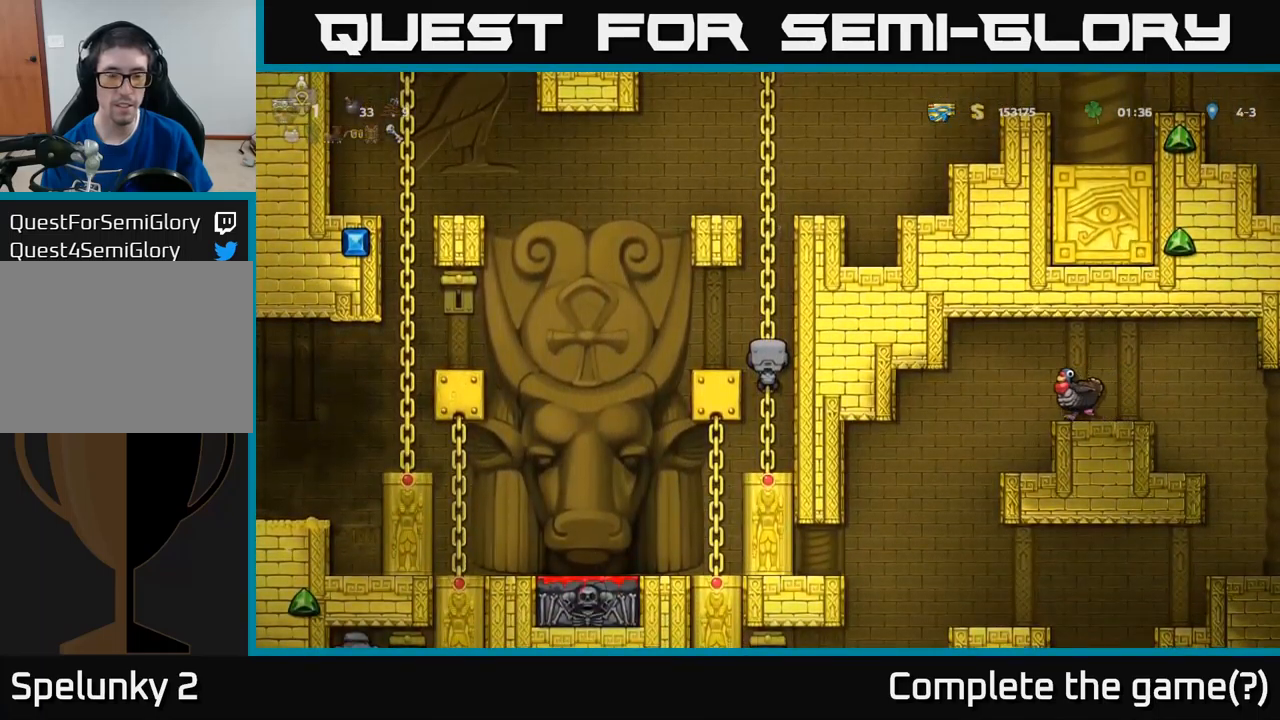
{"buttons": ["A", "DPAD_DOWN"], "left_stick": "center", "events": [[433, "DPAD_DOWN", "down"], [467, "A", "down"]]}
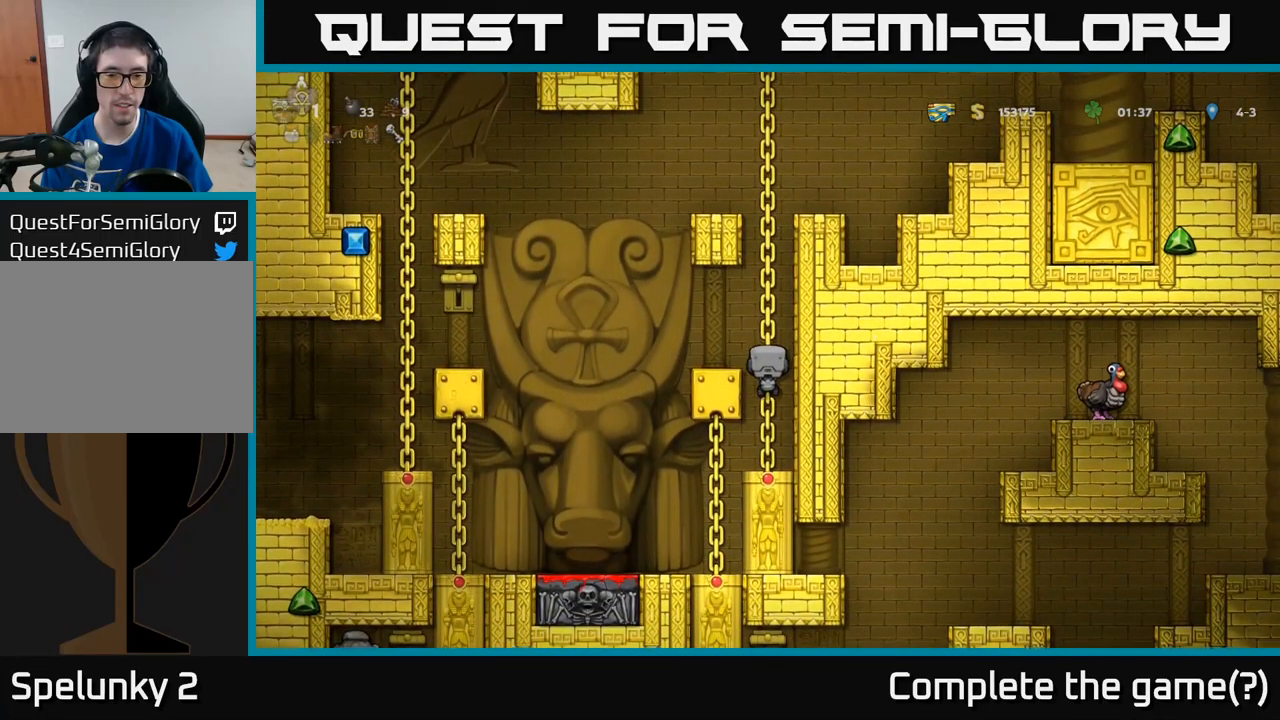
{"buttons": [], "left_stick": "center", "events": [[100, "A", "up"], [133, "DPAD_DOWN", "up"]]}
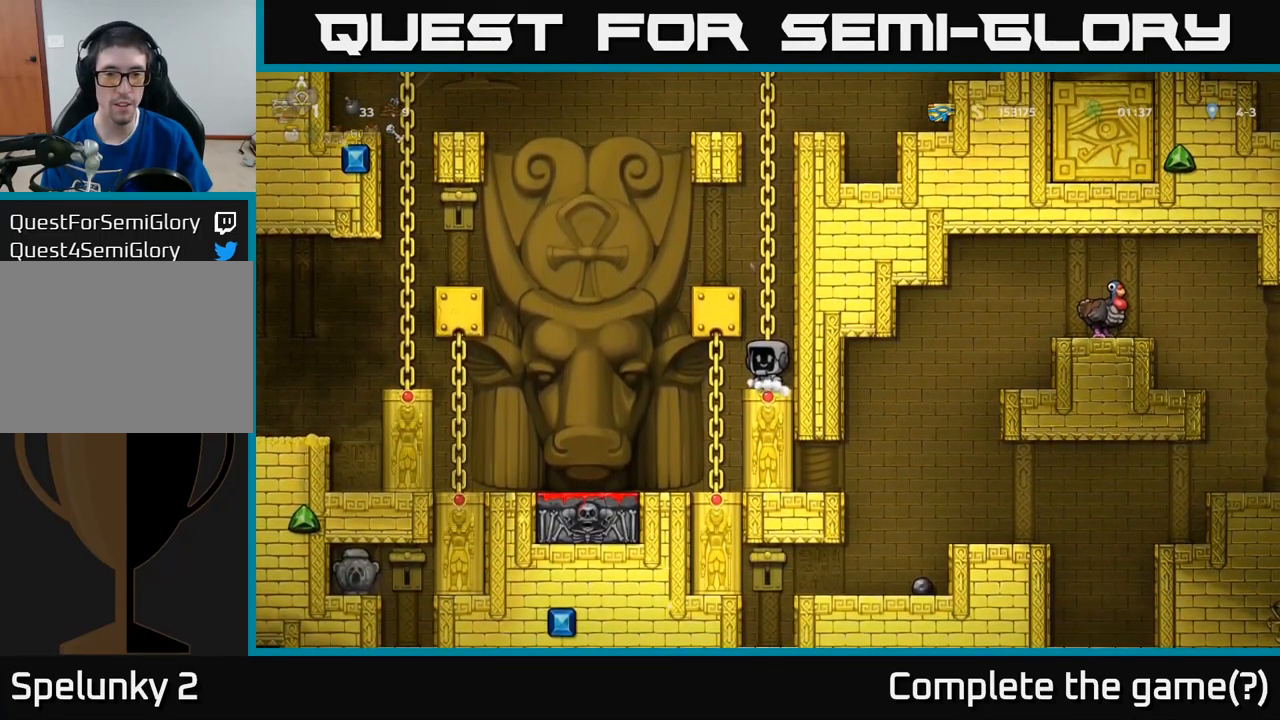
{"buttons": [], "left_stick": "center", "events": []}
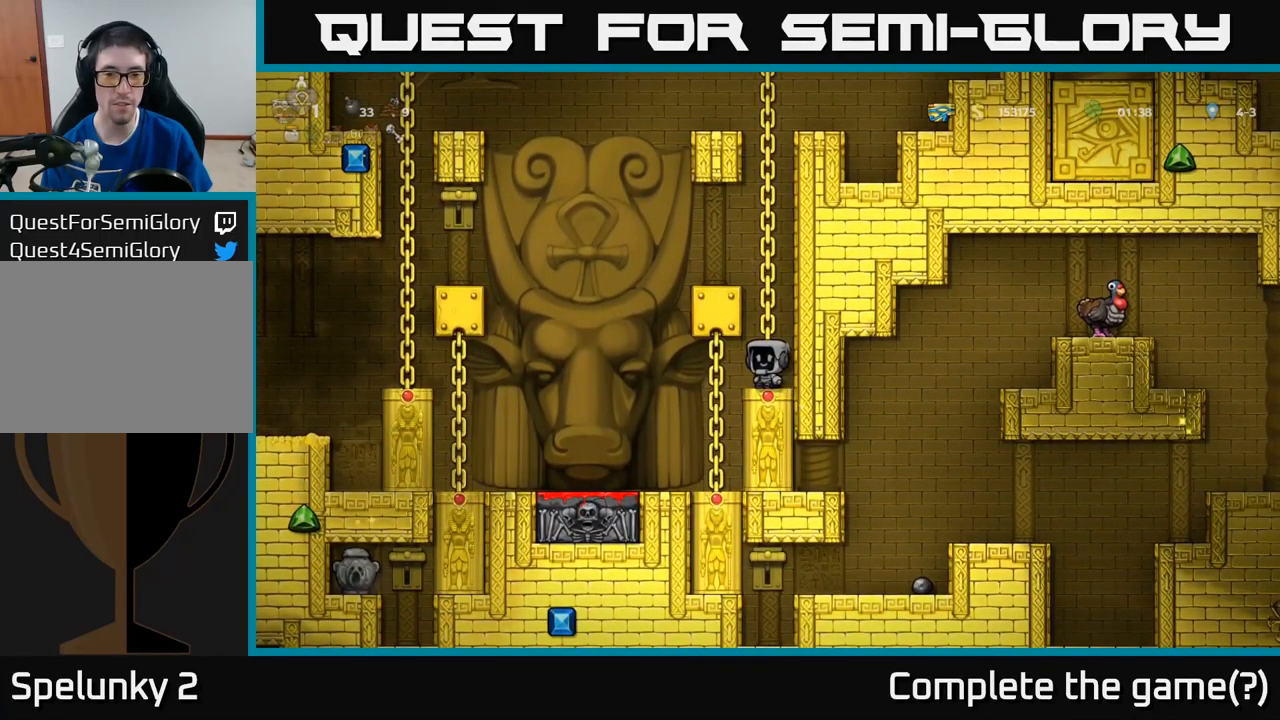
{"buttons": ["A", "DPAD_LEFT"], "left_stick": "center", "events": [[367, "A", "down"], [483, "DPAD_LEFT", "down"]]}
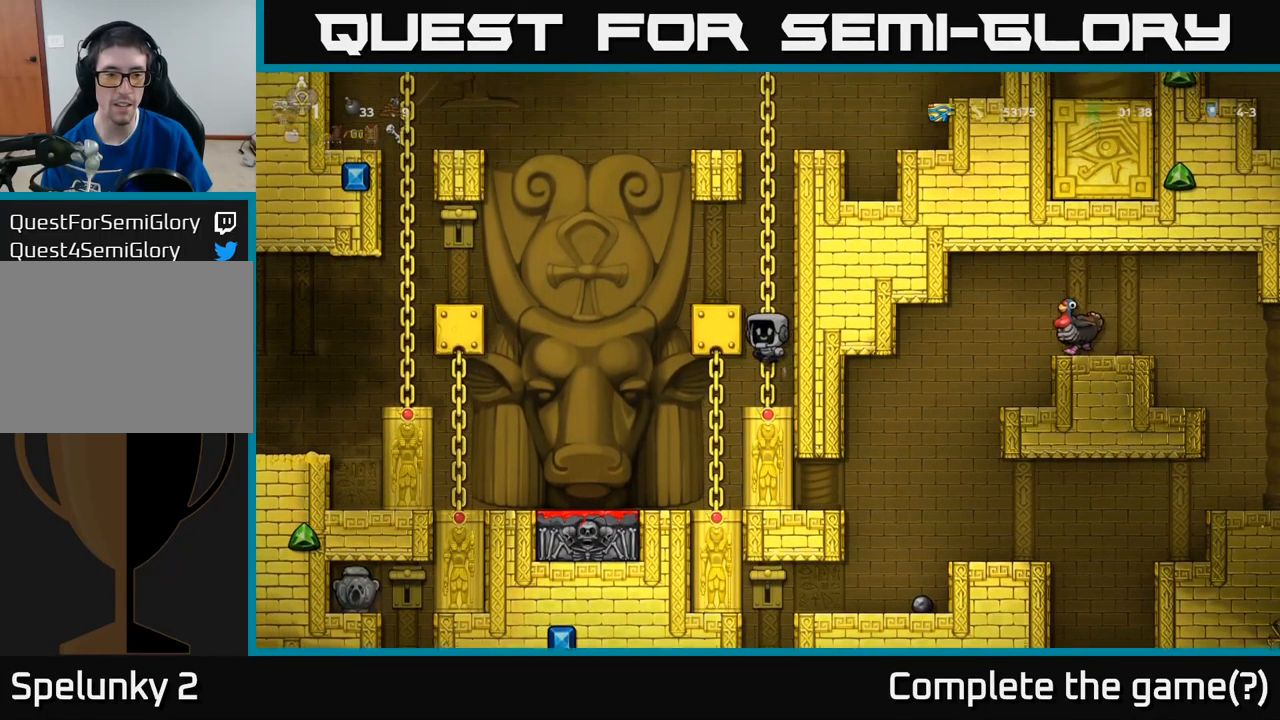
{"buttons": ["A", "DPAD_LEFT"], "left_stick": "center", "events": [[133, "A", "up"], [367, "A", "down"]]}
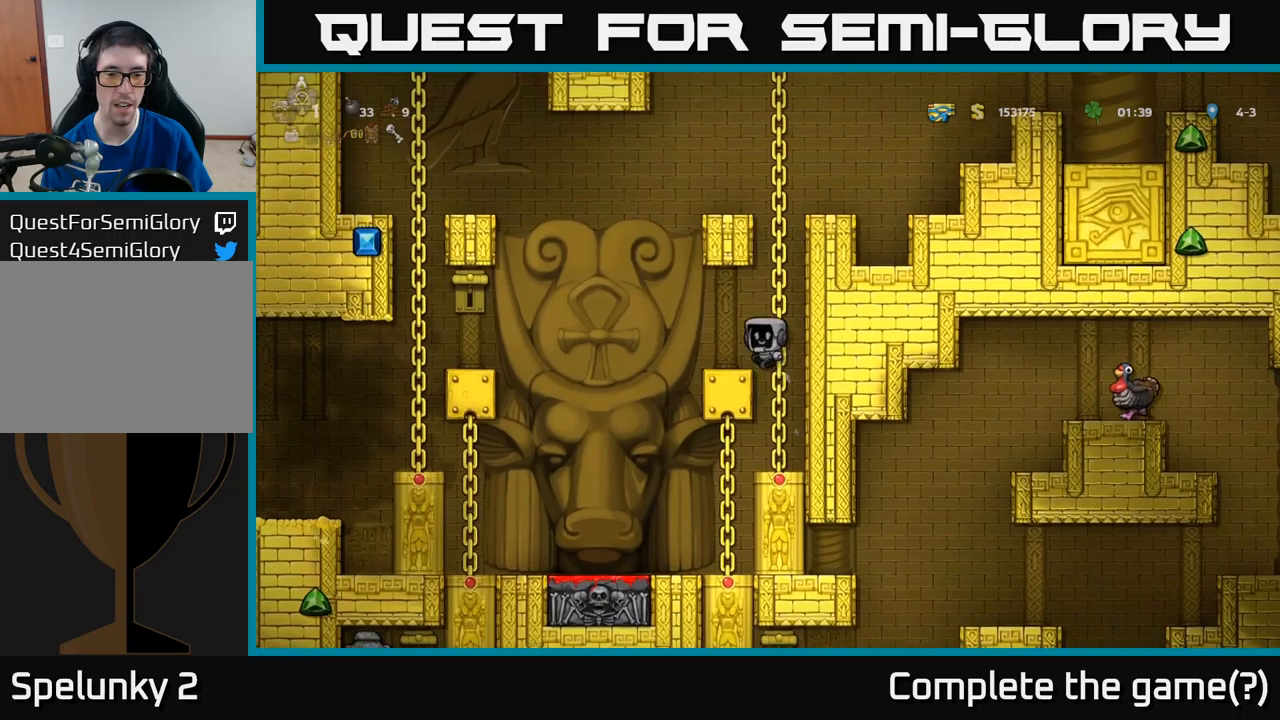
{"buttons": [], "left_stick": "center", "events": [[50, "A", "up"], [334, "DPAD_LEFT", "up"]]}
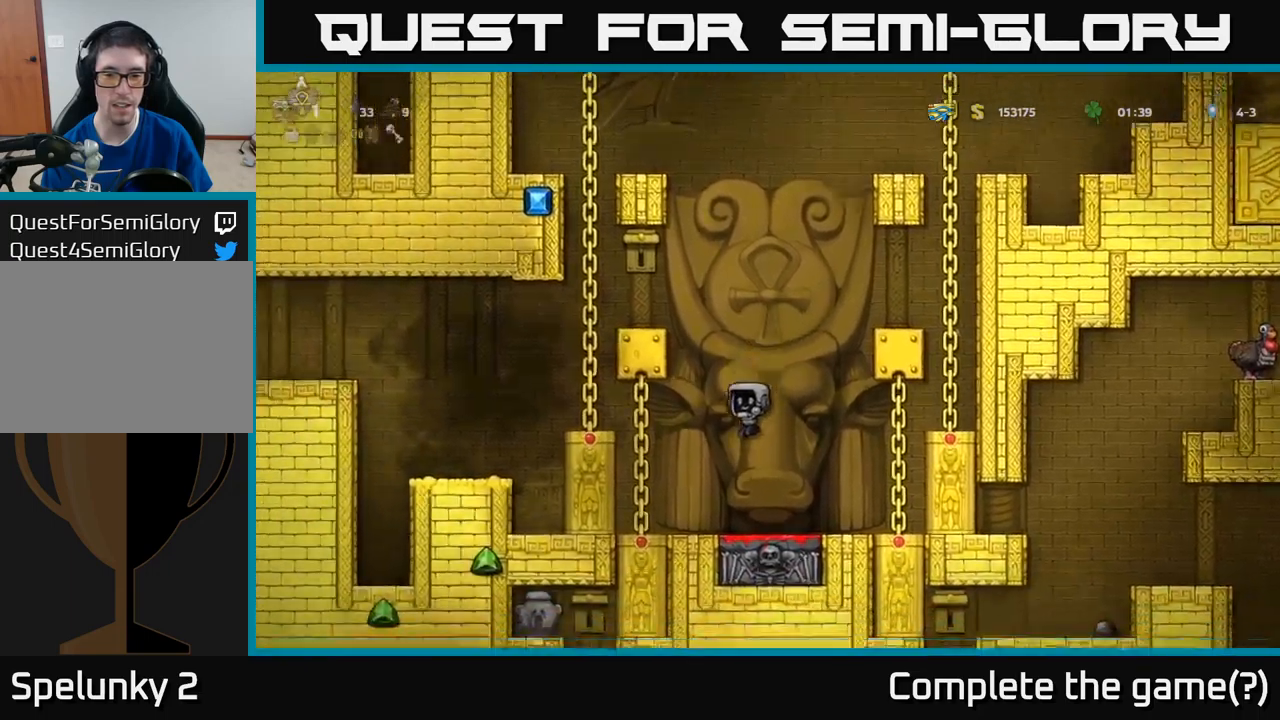
{"buttons": [], "left_stick": "center", "events": [[200, "DPAD_RIGHT", "down"], [484, "DPAD_RIGHT", "up"]]}
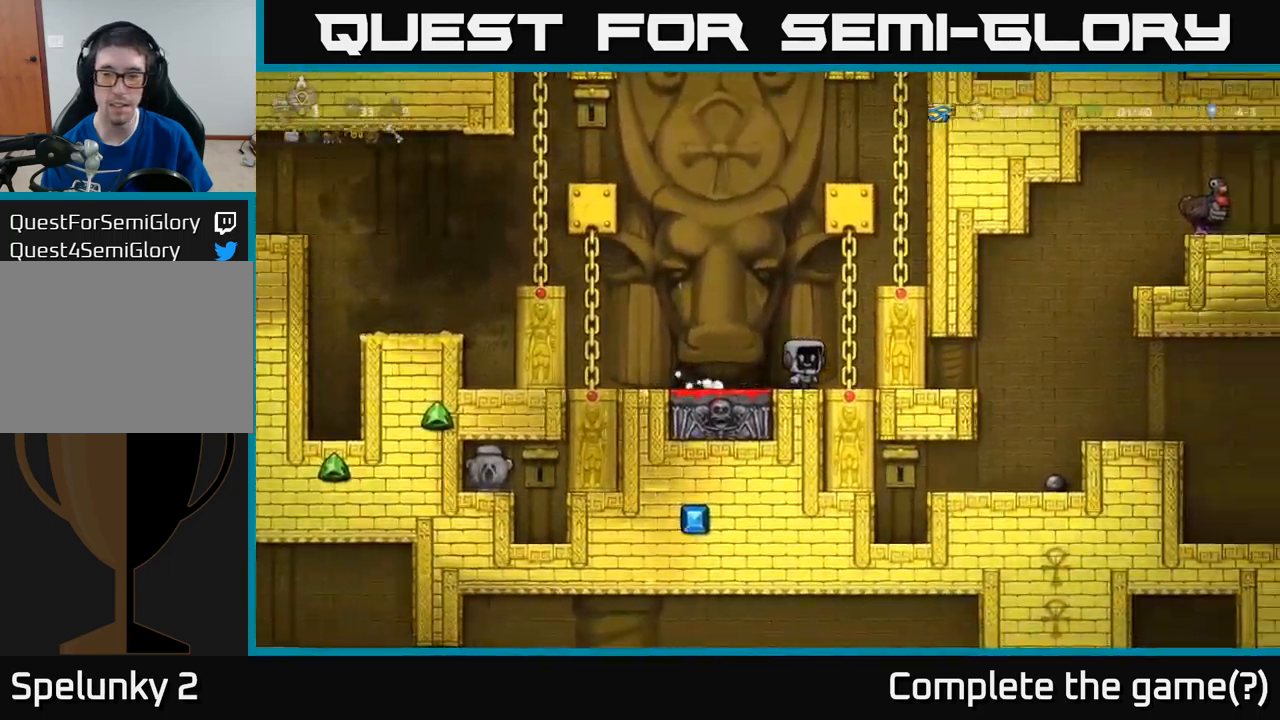
{"buttons": [], "left_stick": "center", "events": []}
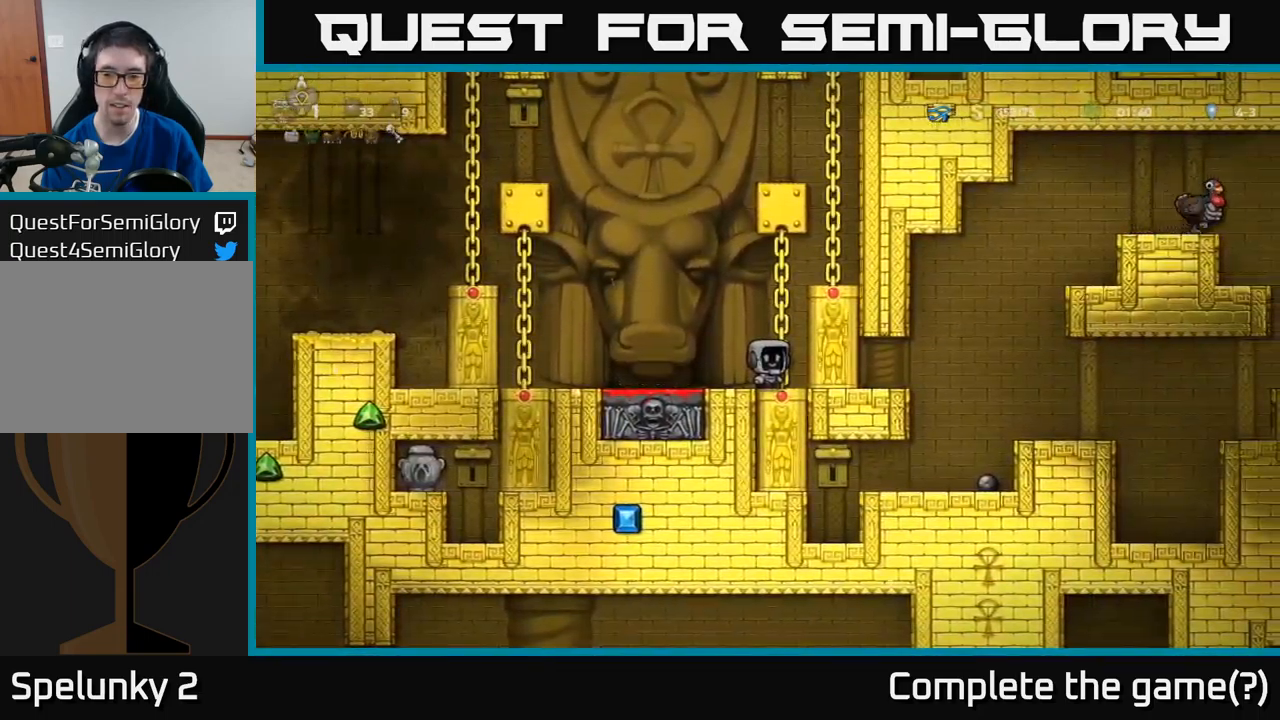
{"buttons": [], "left_stick": "center", "events": []}
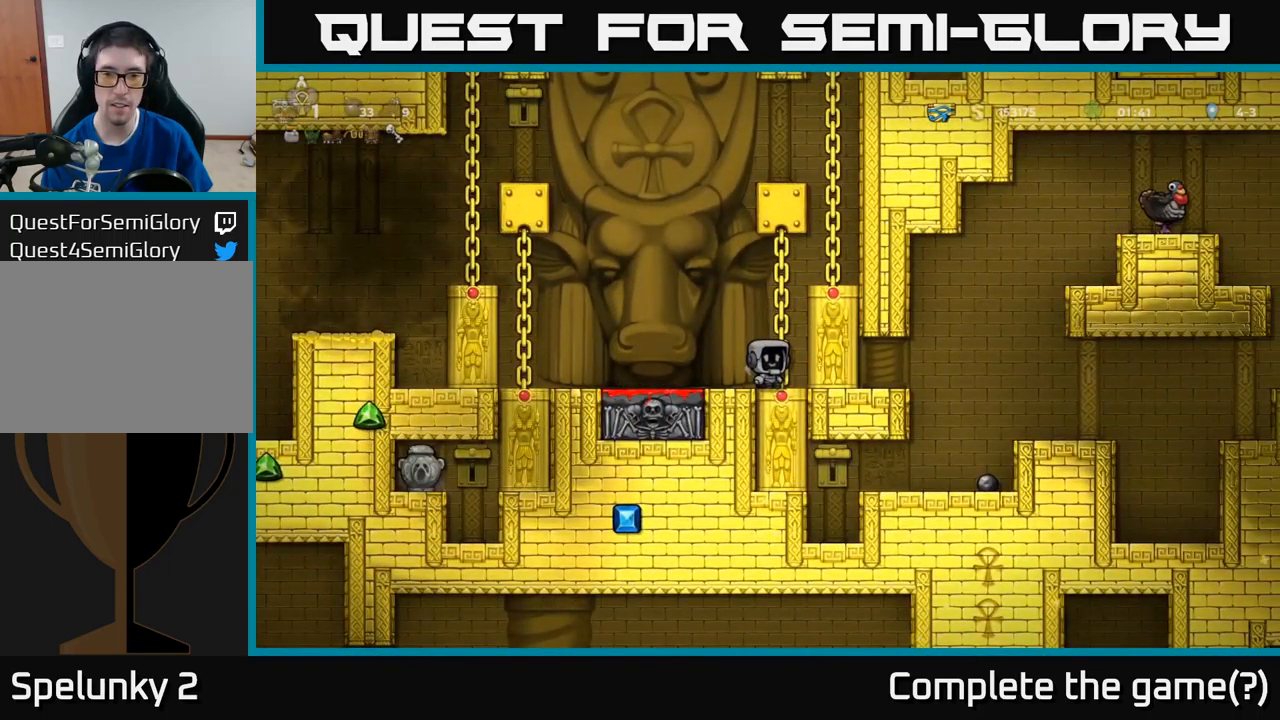
{"buttons": [], "left_stick": "center", "events": []}
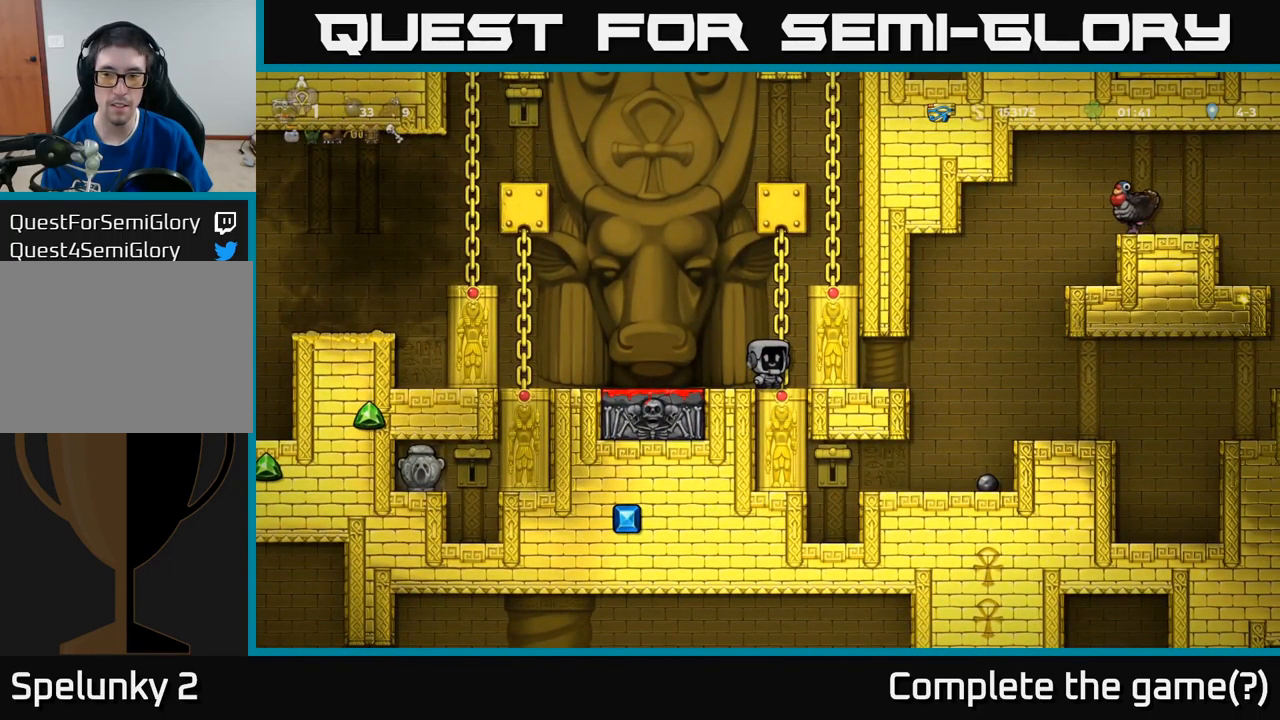
{"buttons": ["A", "DPAD_RIGHT"], "left_stick": "center", "events": [[84, "DPAD_RIGHT", "down"], [100, "A", "down"], [250, "A", "up"], [367, "A", "down"]]}
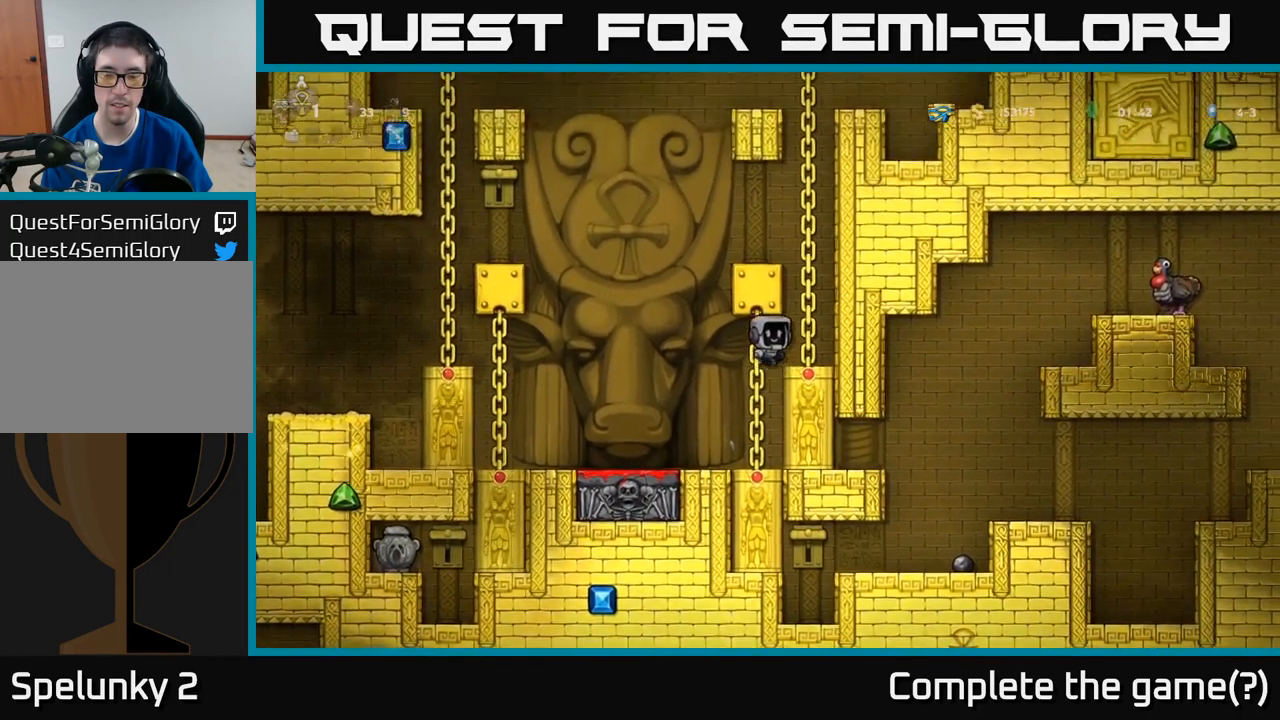
{"buttons": ["A"], "left_stick": "center", "events": [[17, "A", "up"], [284, "DPAD_RIGHT", "up"], [467, "A", "down"]]}
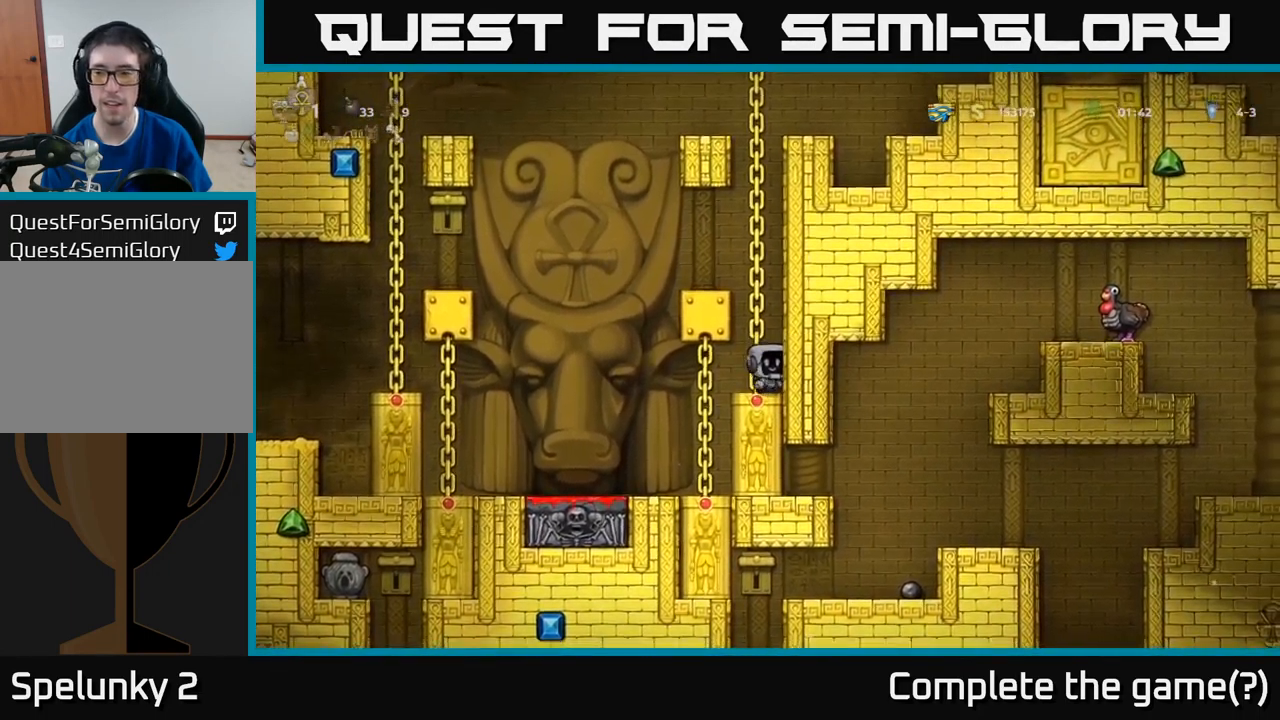
{"buttons": ["A", "DPAD_LEFT"], "left_stick": "center", "events": [[167, "A", "up"], [234, "DPAD_LEFT", "down"], [417, "A", "down"]]}
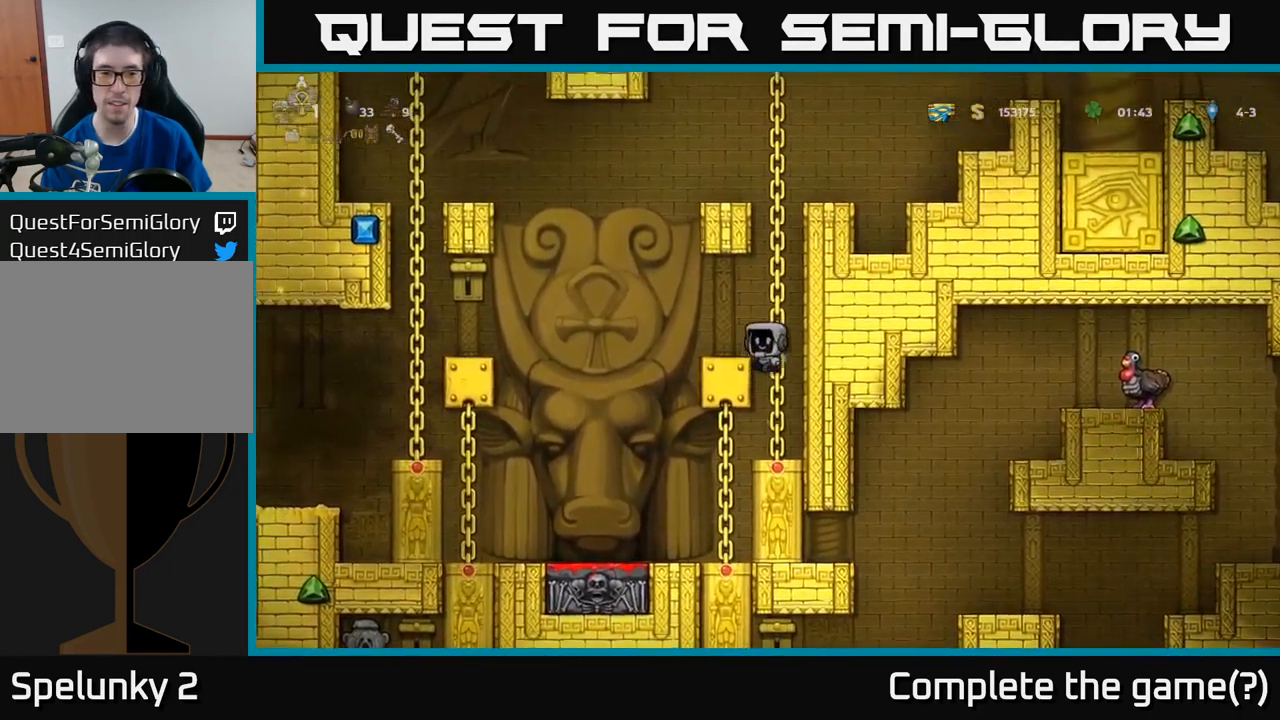
{"buttons": ["A", "DPAD_LEFT"], "left_stick": "center", "events": [[34, "A", "up"], [84, "DPAD_LEFT", "up"], [184, "DPAD_LEFT", "down"], [350, "A", "down"]]}
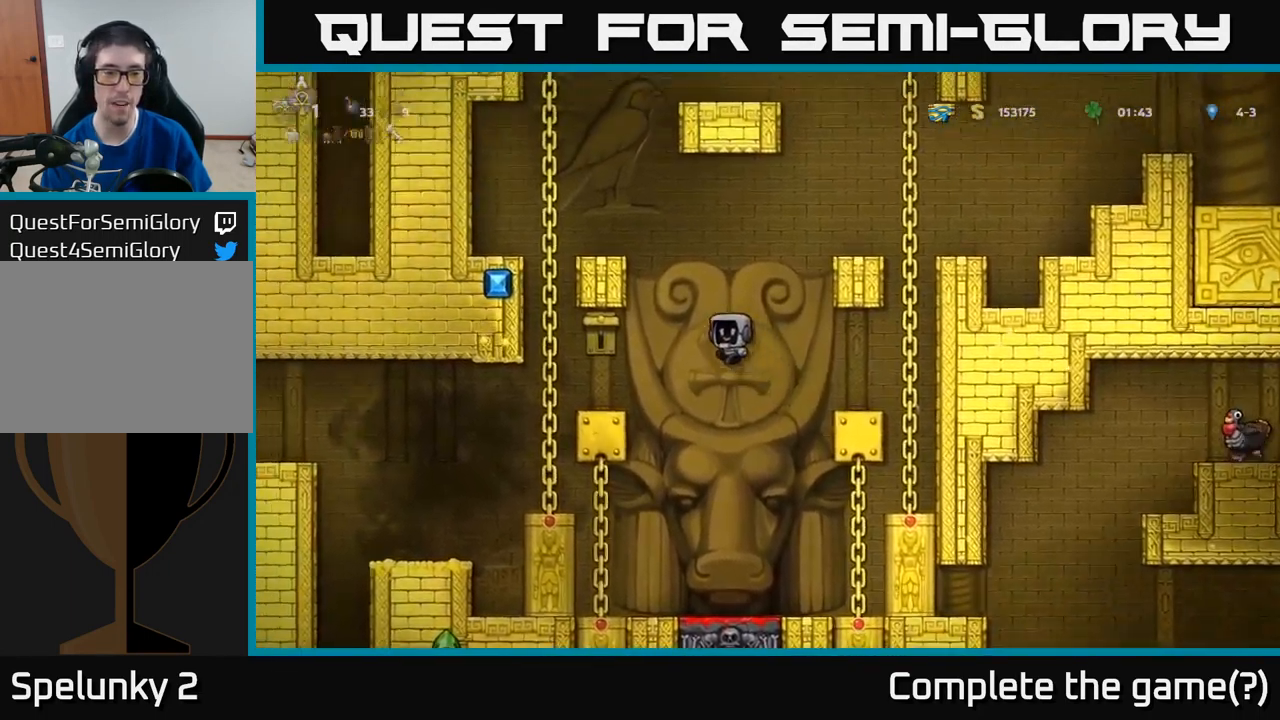
{"buttons": ["DPAD_LEFT"], "left_stick": "center", "events": [[17, "A", "up"], [217, "DPAD_LEFT", "up"], [434, "DPAD_LEFT", "down"]]}